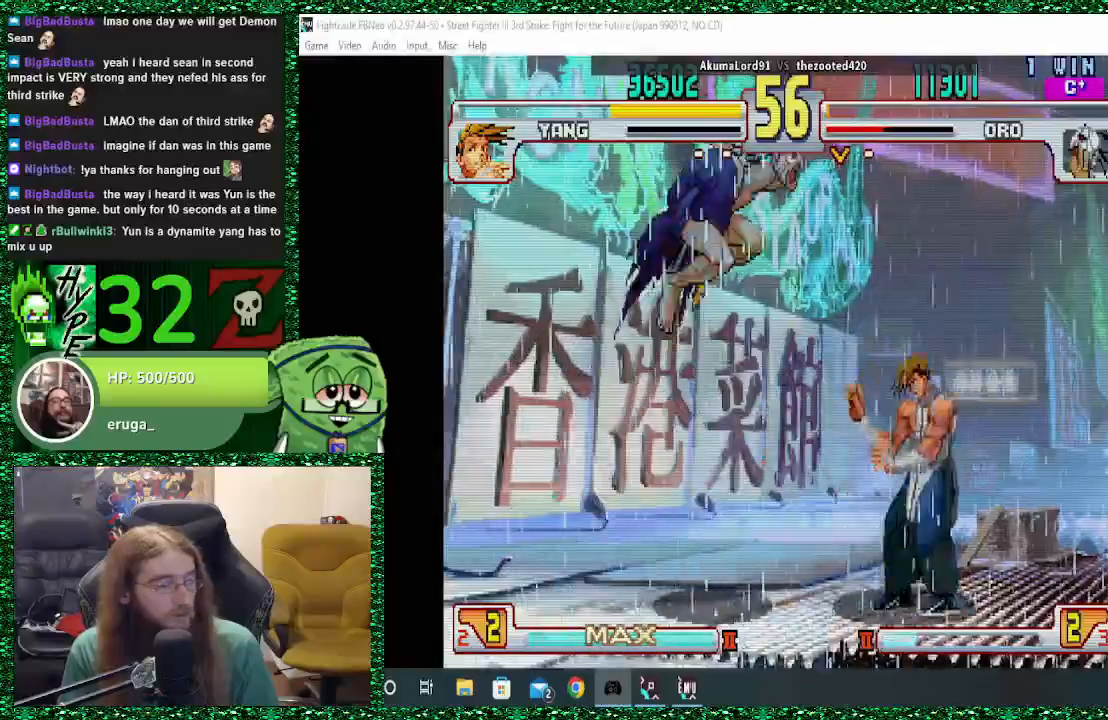
Gameplay with a controller (arcade stick); each line is a JSON object with the inputs held at the frame after it. "events" lists button and stick changes between this image and that frame as [ms after this image, input, new state], when the widget could be followed in between. Not read: L3 R3.
{"buttons": [], "left_stick": "left", "events": [[200, "CIRCLE", "down"], [300, "CIRCLE", "up"], [400, "left_stick", "left"]]}
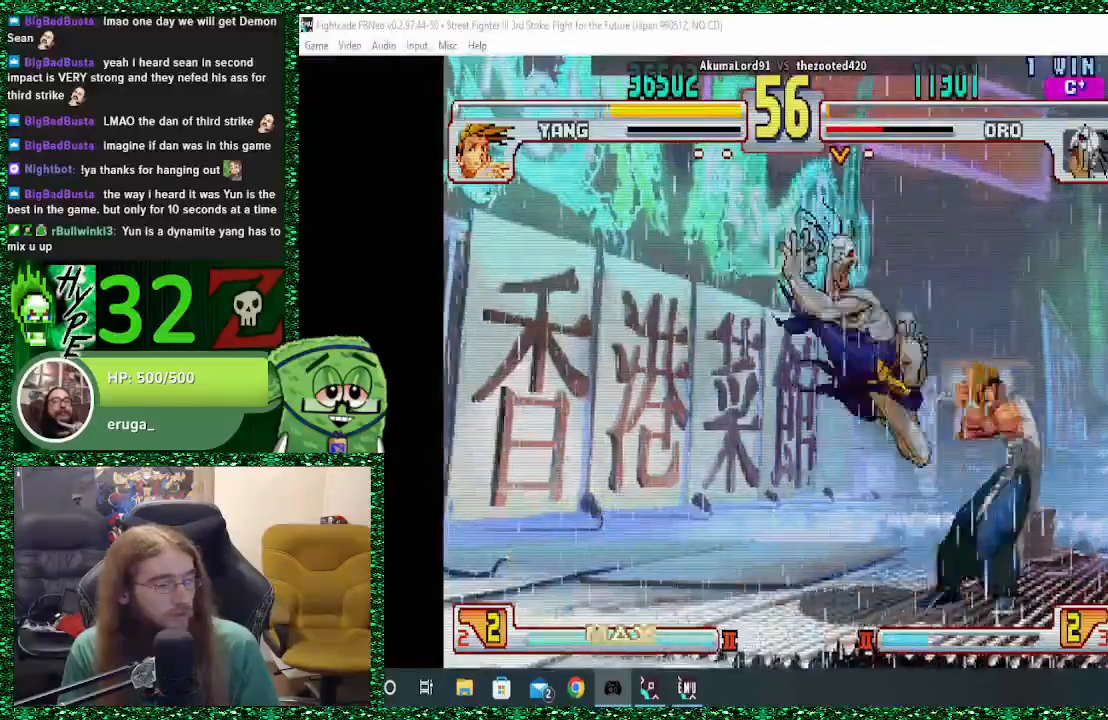
{"buttons": ["CIRCLE"], "left_stick": "down-left", "events": [[67, "CROSS", "down"], [200, "CROSS", "up"], [233, "CROSS", "down"], [333, "CROSS", "up"], [333, "left_stick", "down-left"], [433, "CIRCLE", "down"]]}
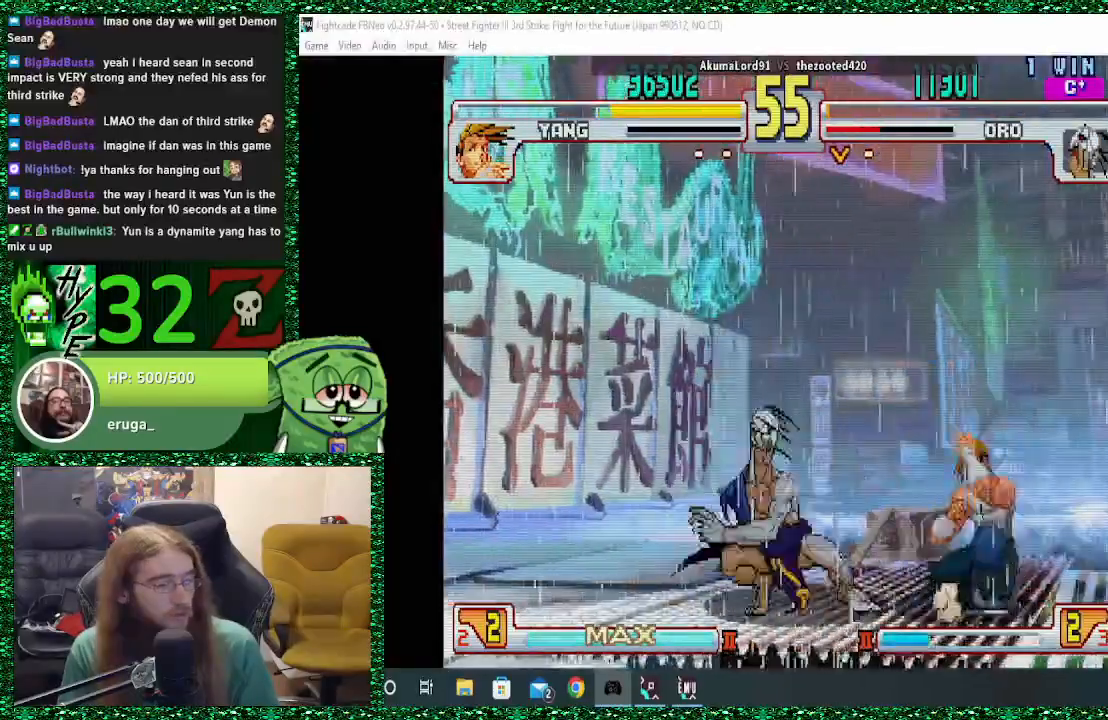
{"buttons": [], "left_stick": "left", "events": [[100, "CIRCLE", "up"], [400, "left_stick", "left"]]}
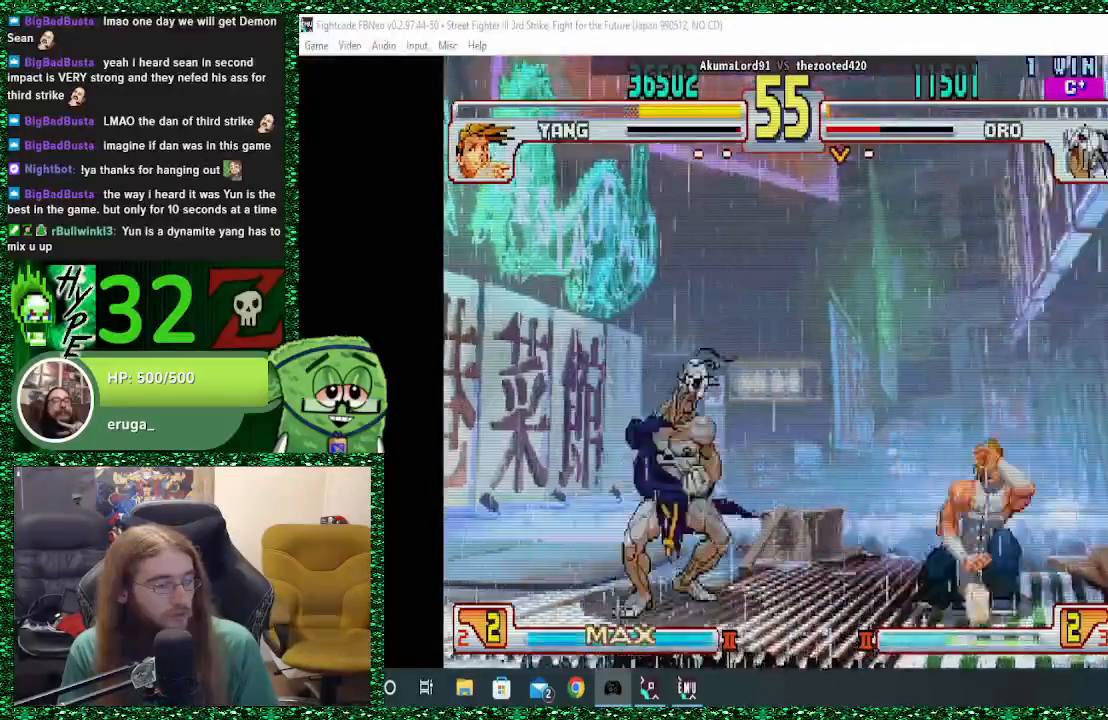
{"buttons": [], "left_stick": "left", "events": []}
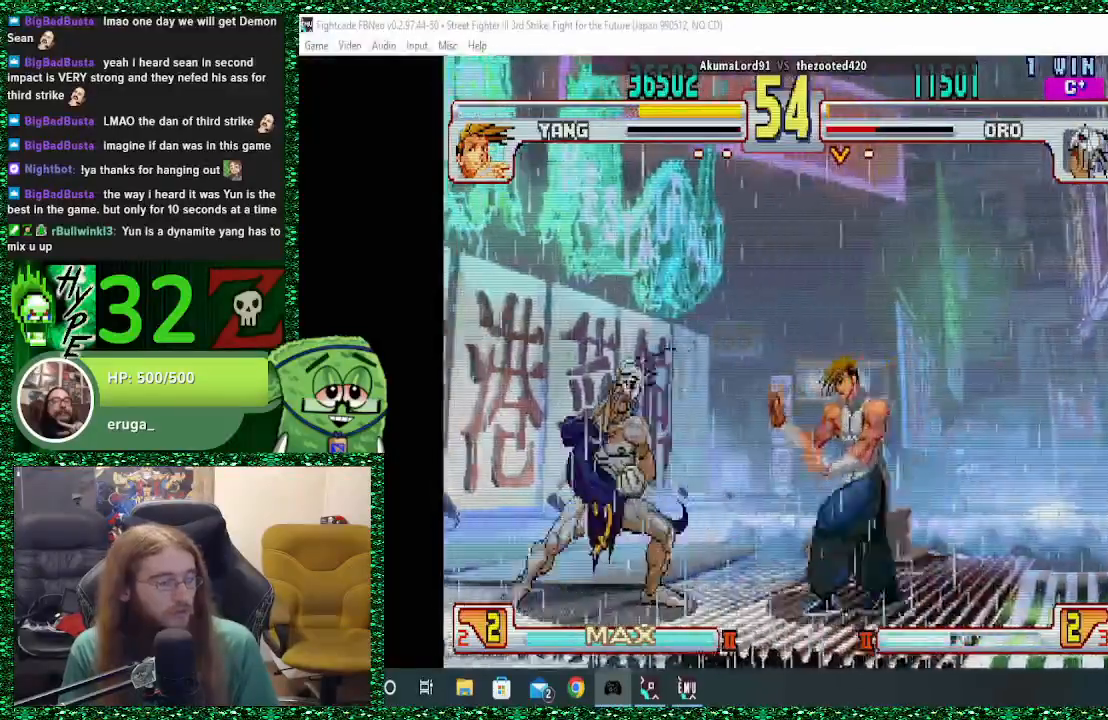
{"buttons": [], "left_stick": "left", "events": []}
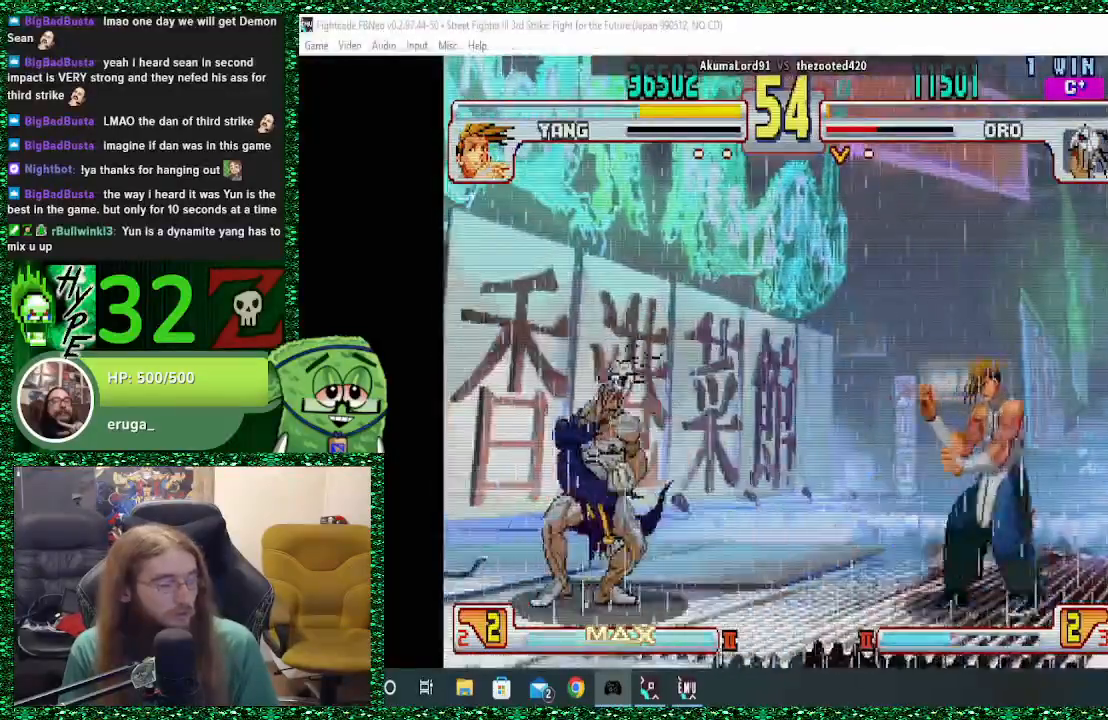
{"buttons": [], "left_stick": "left", "events": [[200, "left_stick", "right"], [267, "SQUARE", "down"], [333, "SQUARE", "up"], [333, "left_stick", "left"]]}
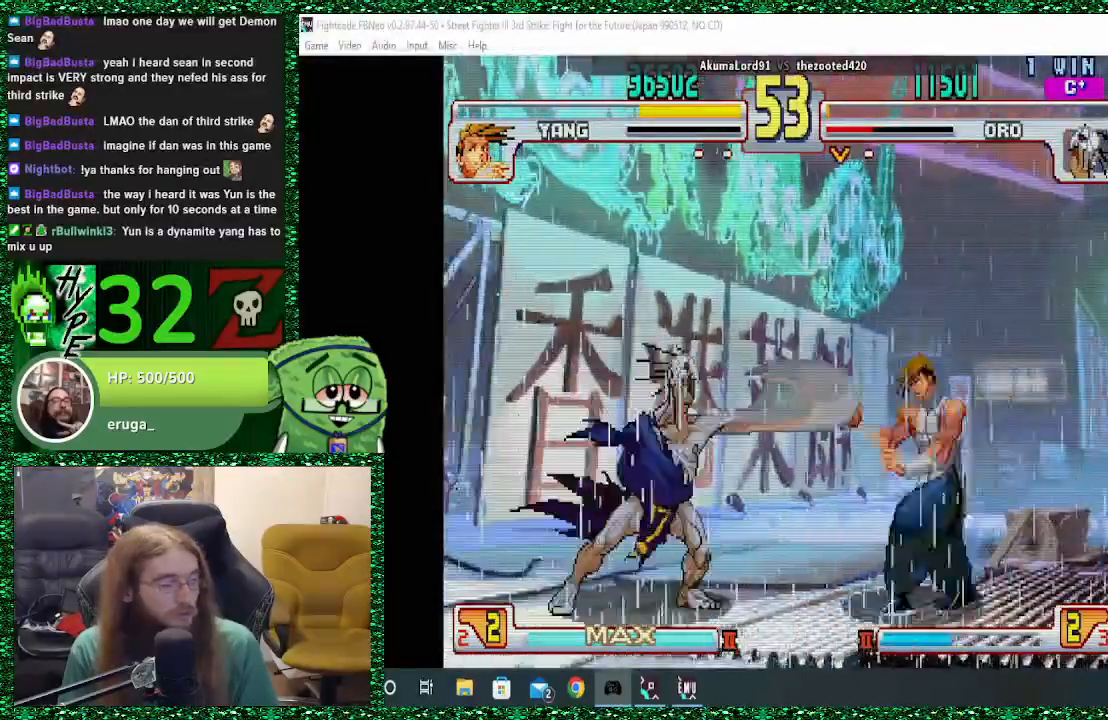
{"buttons": [], "left_stick": "left", "events": []}
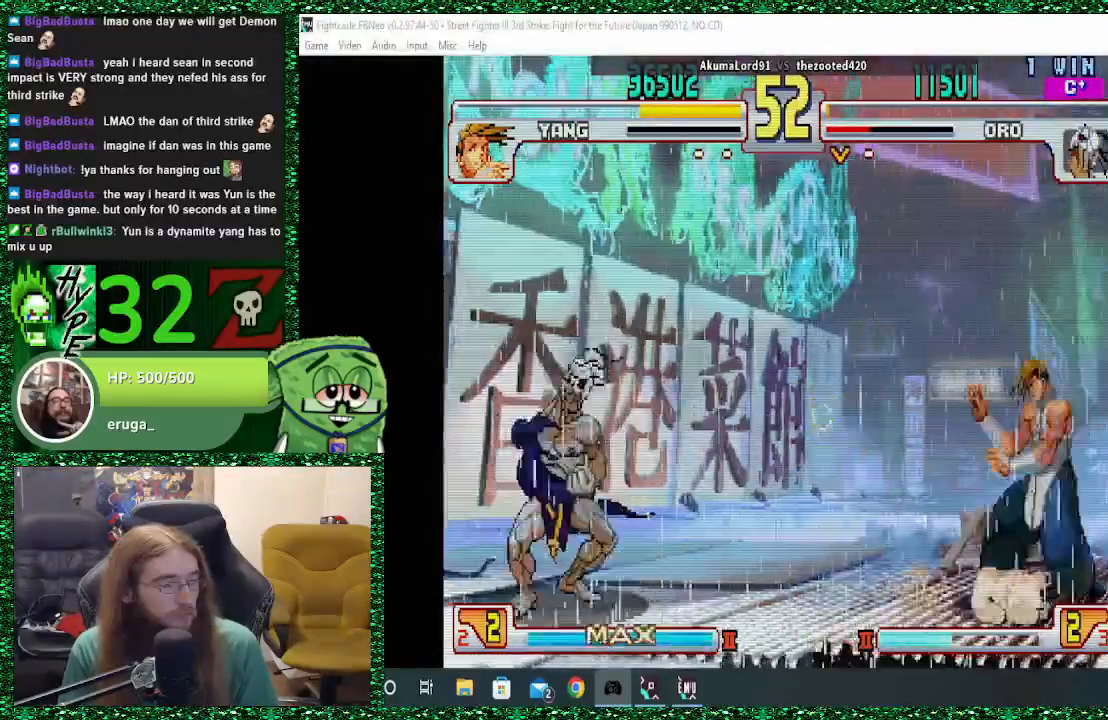
{"buttons": [], "left_stick": "right", "events": [[433, "left_stick", "right"]]}
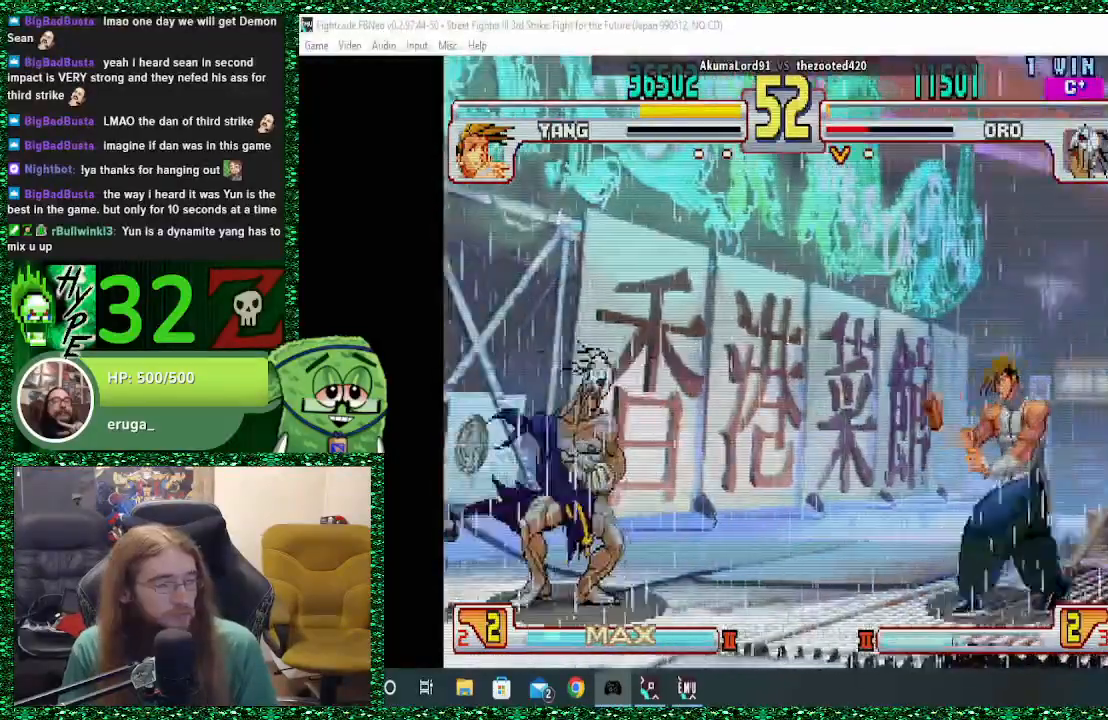
{"buttons": [], "left_stick": "left", "events": [[33, "SQUARE", "down"], [133, "SQUARE", "up"], [133, "left_stick", "left"]]}
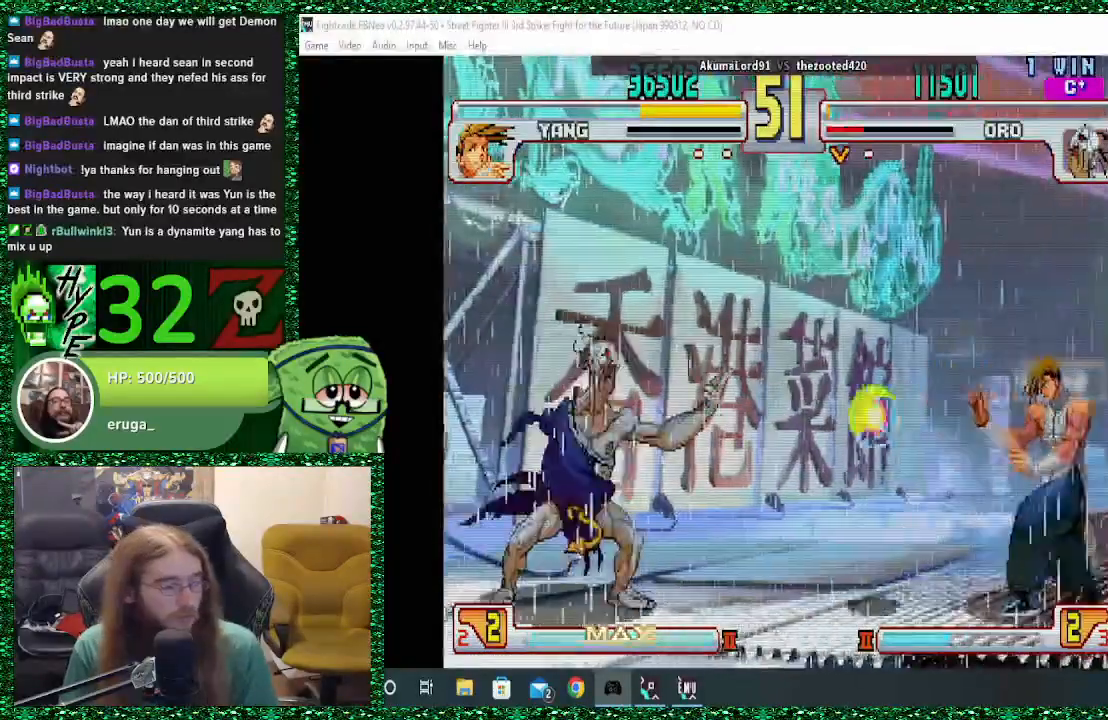
{"buttons": [], "left_stick": "down", "events": [[433, "left_stick", "center"], [500, "left_stick", "down"]]}
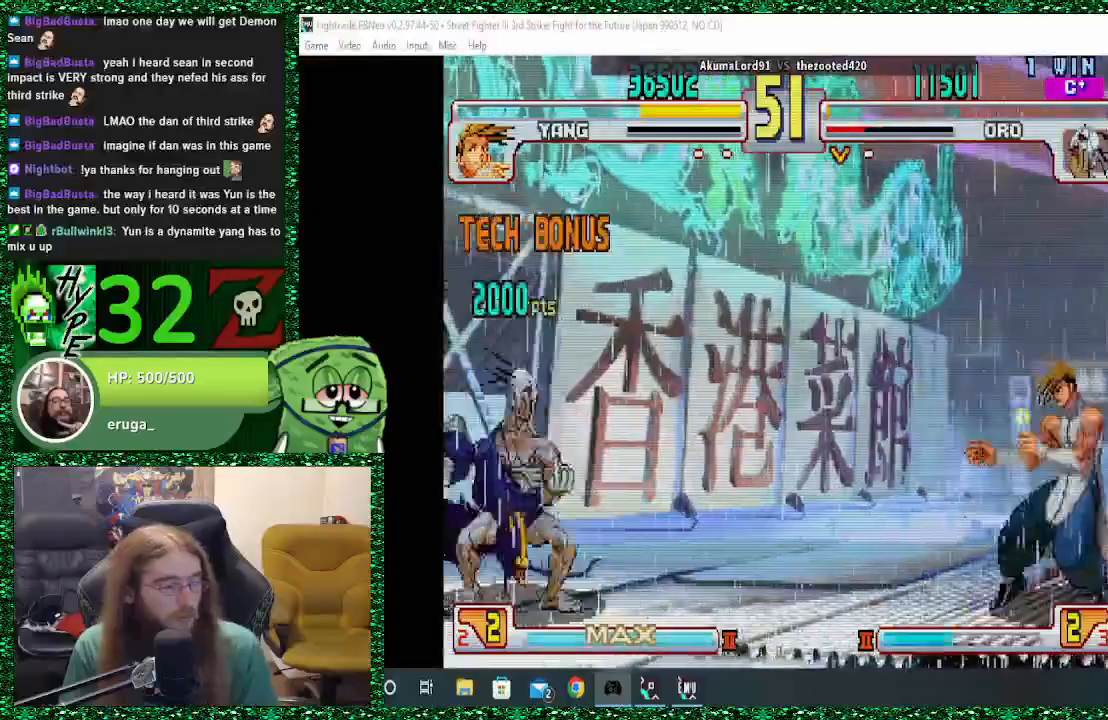
{"buttons": [], "left_stick": "center", "events": [[100, "left_stick", "up-right"], [333, "left_stick", "center"]]}
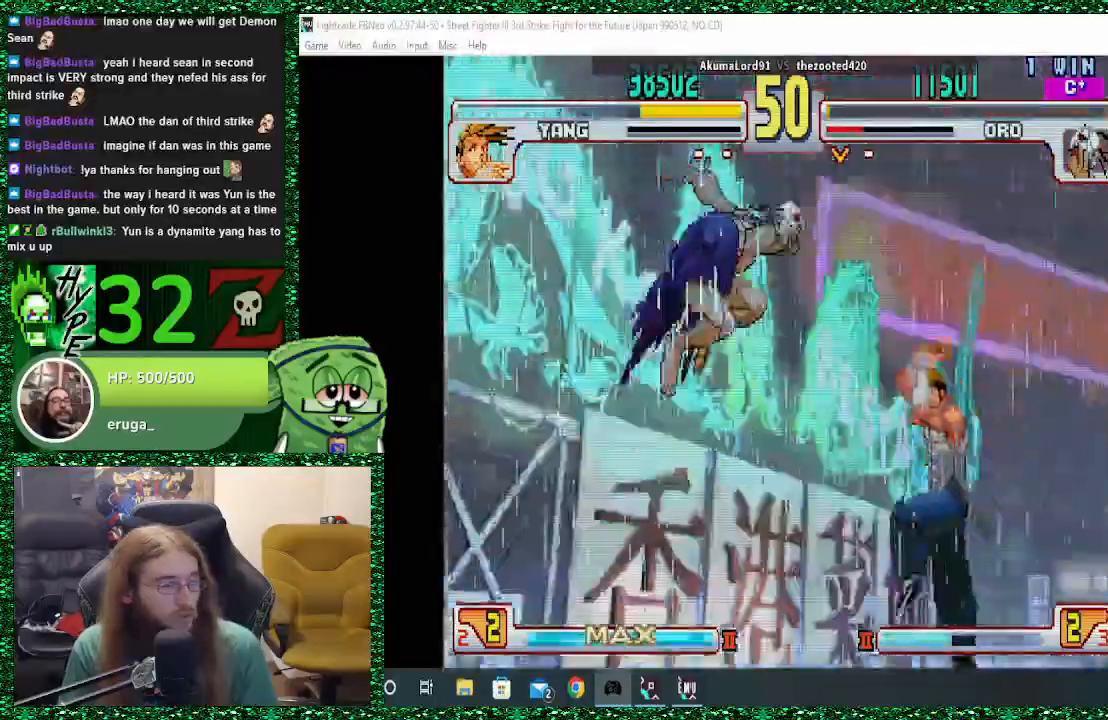
{"buttons": [], "left_stick": "center", "events": [[300, "CIRCLE", "down"], [500, "CIRCLE", "up"]]}
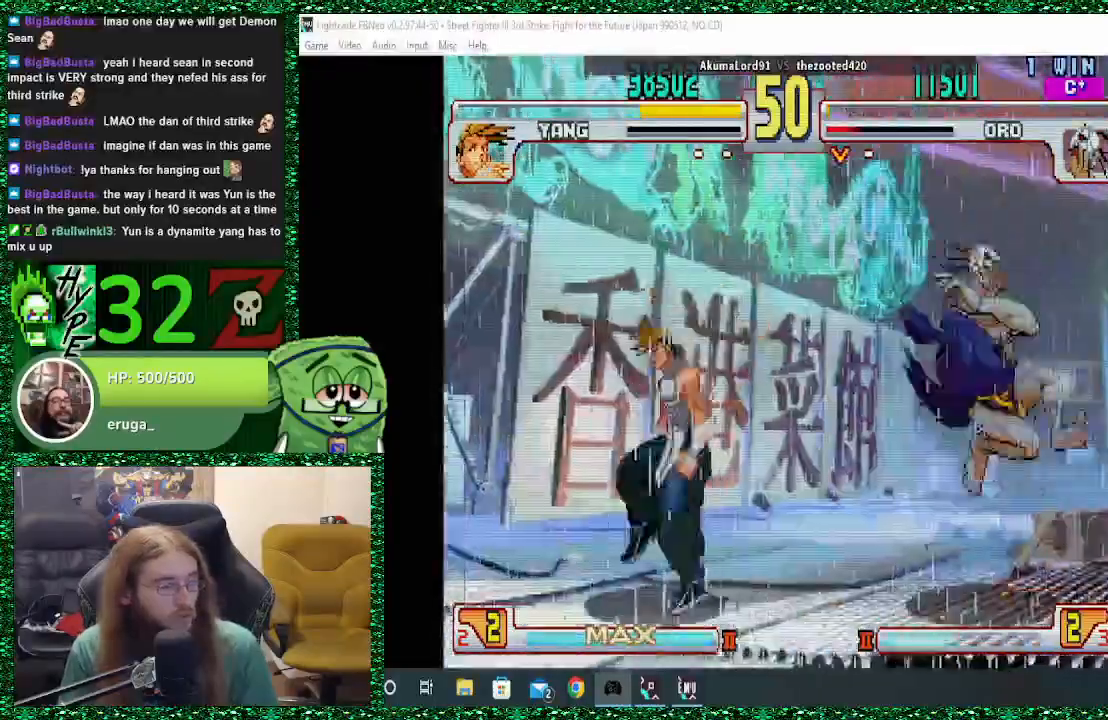
{"buttons": [], "left_stick": "right", "events": [[33, "left_stick", "right"], [133, "left_stick", "center"], [200, "left_stick", "right"]]}
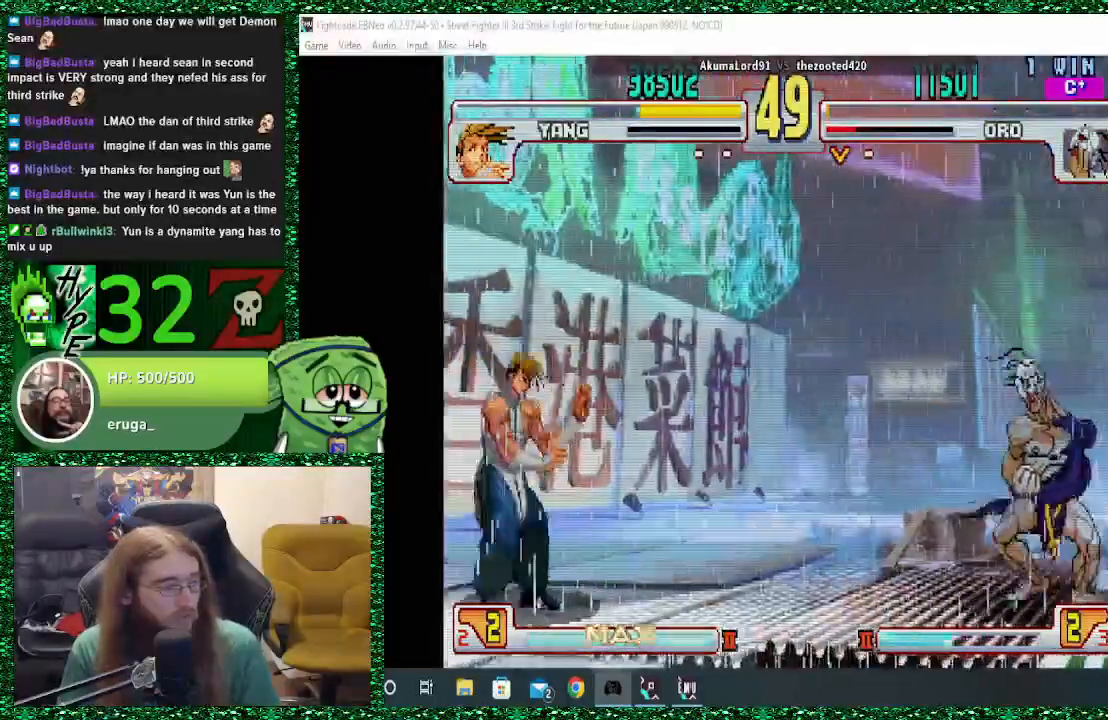
{"buttons": ["SQUARE"], "left_stick": "center", "events": [[433, "left_stick", "left"], [467, "SQUARE", "down"], [500, "left_stick", "center"]]}
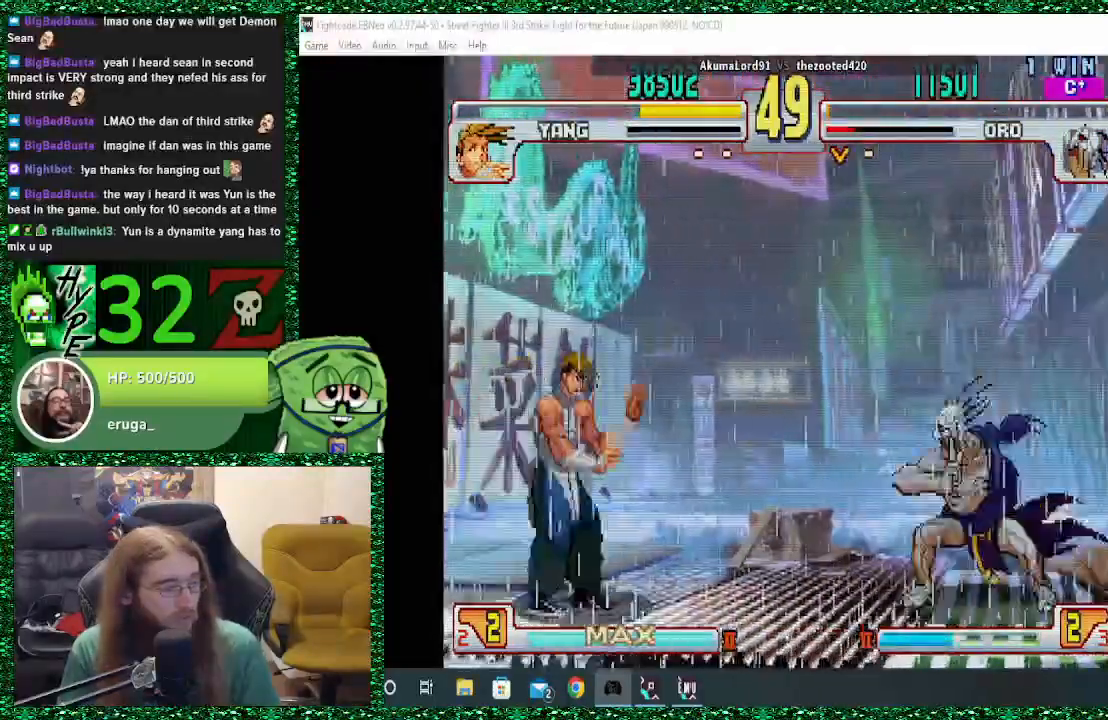
{"buttons": [], "left_stick": "right", "events": [[33, "SQUARE", "up"], [133, "left_stick", "right"]]}
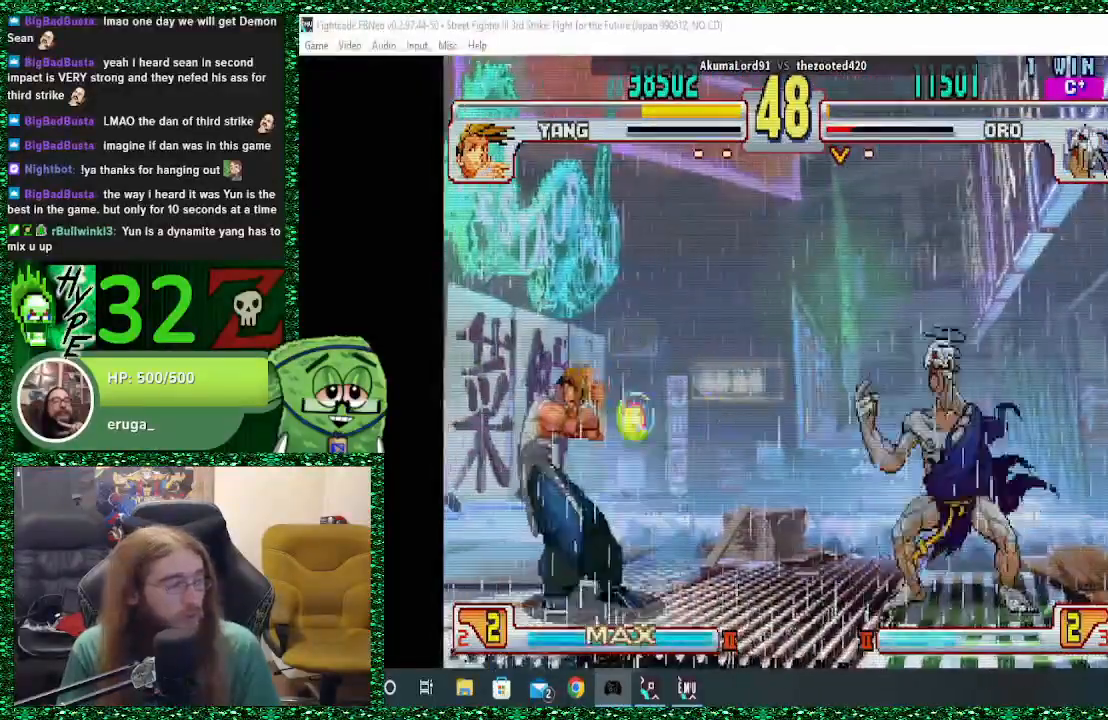
{"buttons": [], "left_stick": "up", "events": [[233, "left_stick", "center"], [333, "left_stick", "down"], [400, "left_stick", "left"], [500, "left_stick", "up"]]}
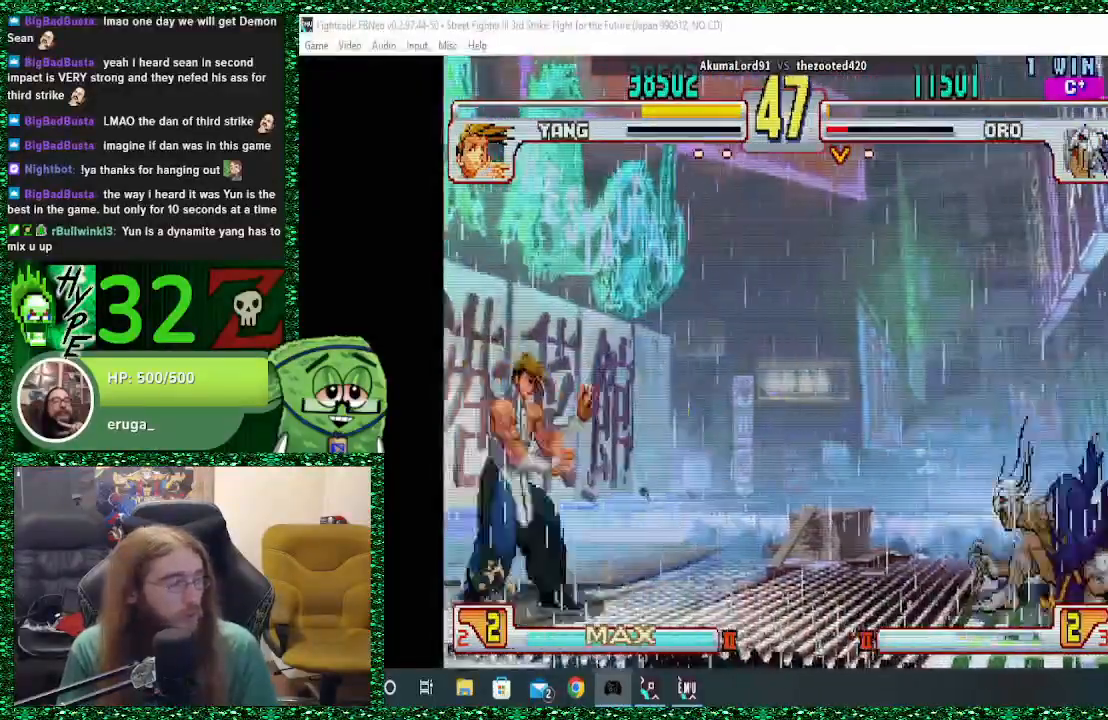
{"buttons": [], "left_stick": "center", "events": [[67, "left_stick", "center"]]}
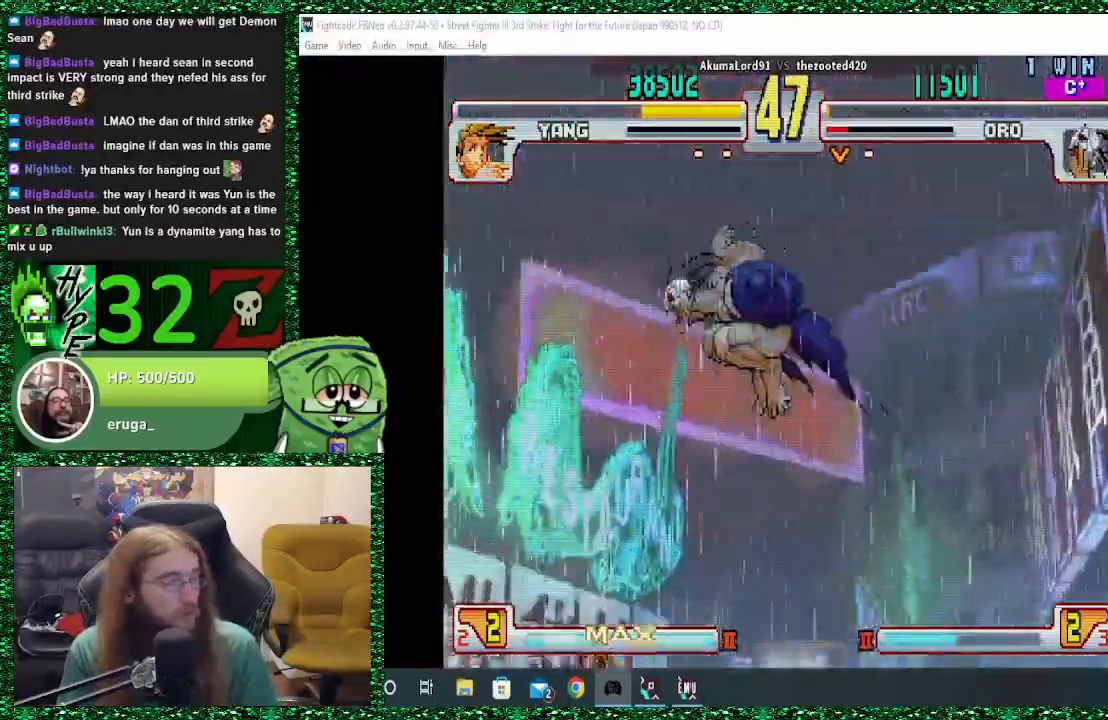
{"buttons": ["TRIANGLE"], "left_stick": "center", "events": [[233, "CIRCLE", "down"], [367, "CIRCLE", "up"], [467, "TRIANGLE", "down"]]}
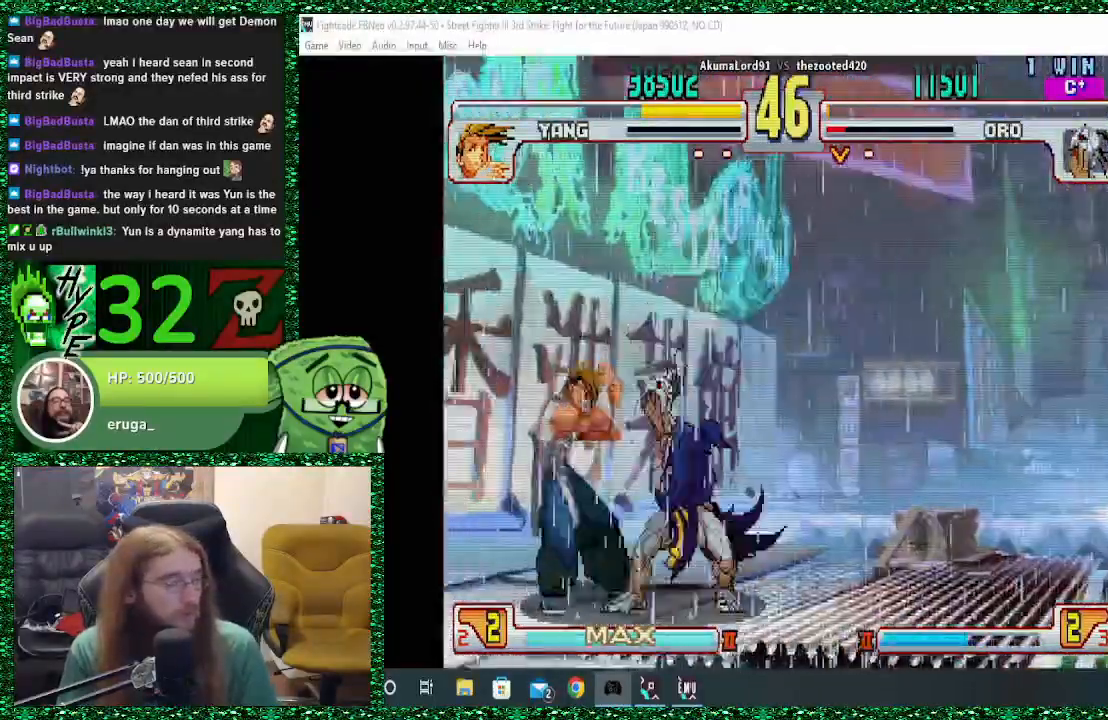
{"buttons": [], "left_stick": "right"}
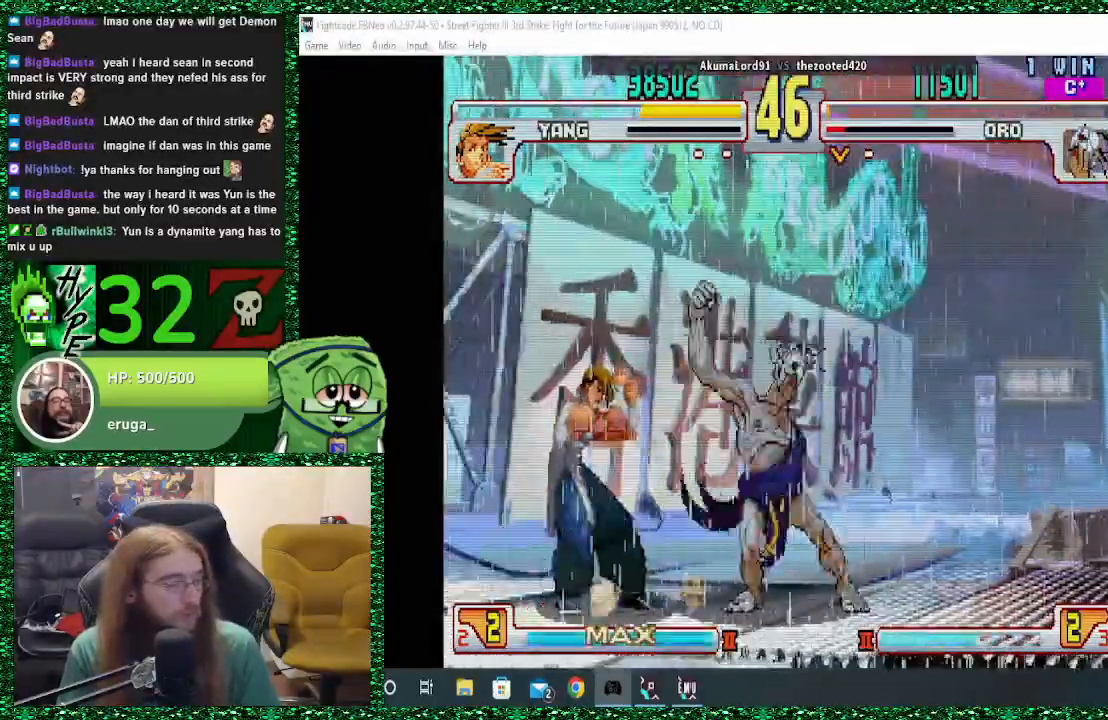
{"buttons": [], "left_stick": "down-right", "events": [[133, "CIRCLE", "down"], [133, "left_stick", "down-right"], [233, "CIRCLE", "up"]]}
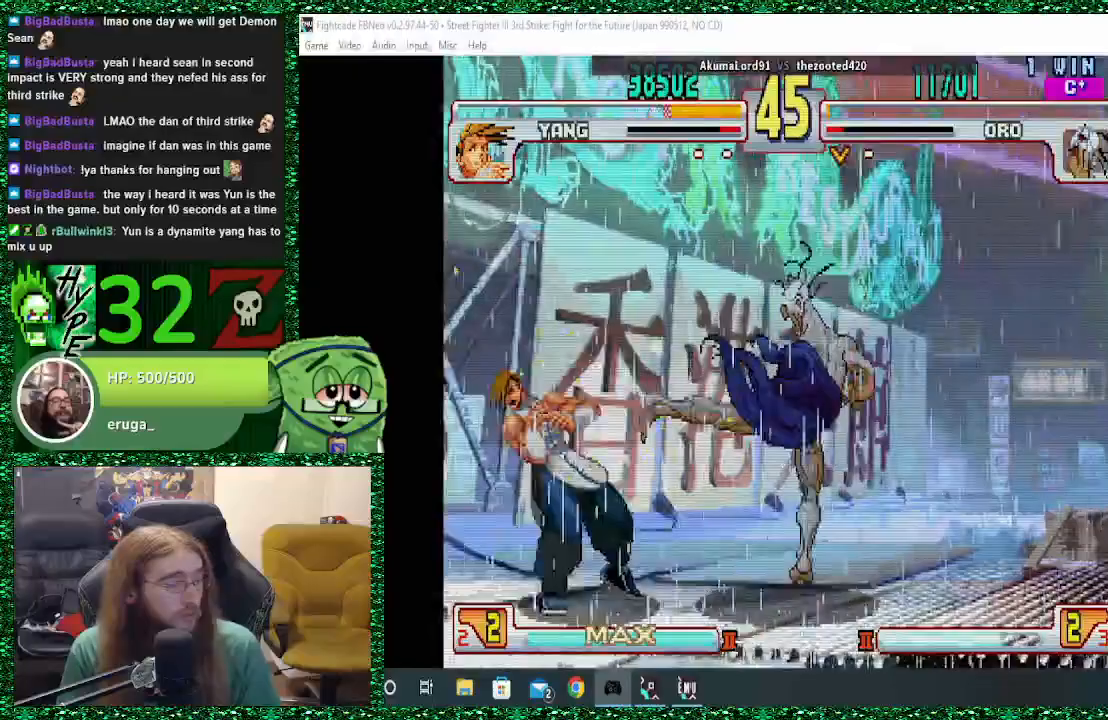
{"buttons": [], "left_stick": "right", "events": [[200, "left_stick", "right"]]}
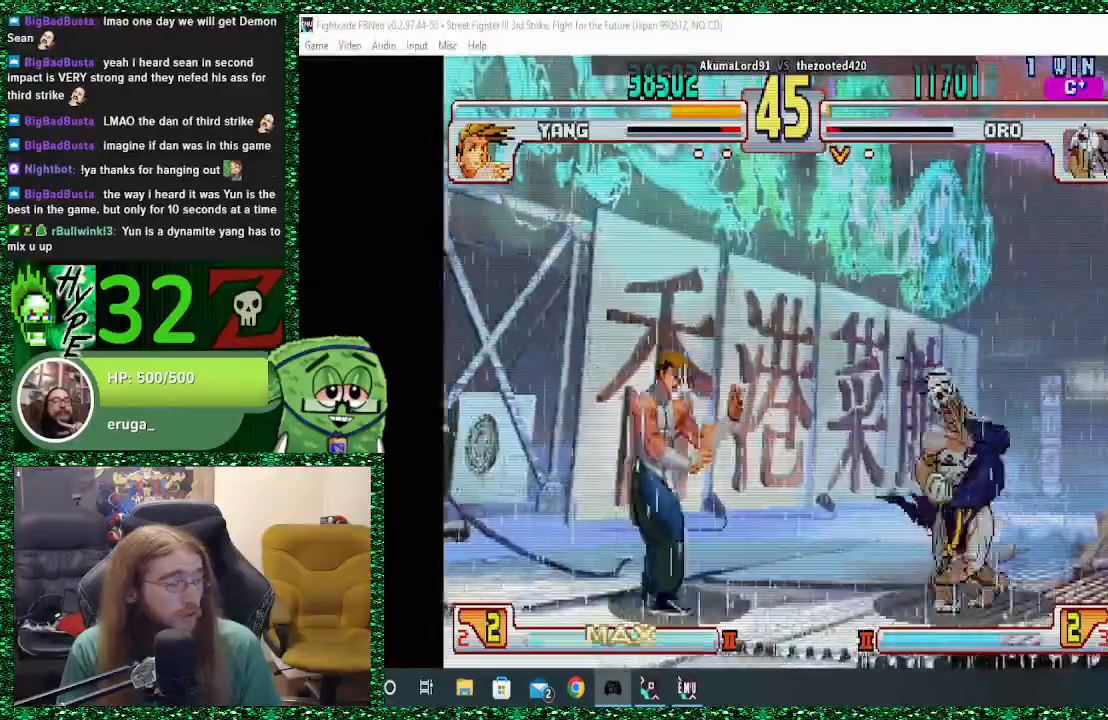
{"buttons": [], "left_stick": "right", "events": []}
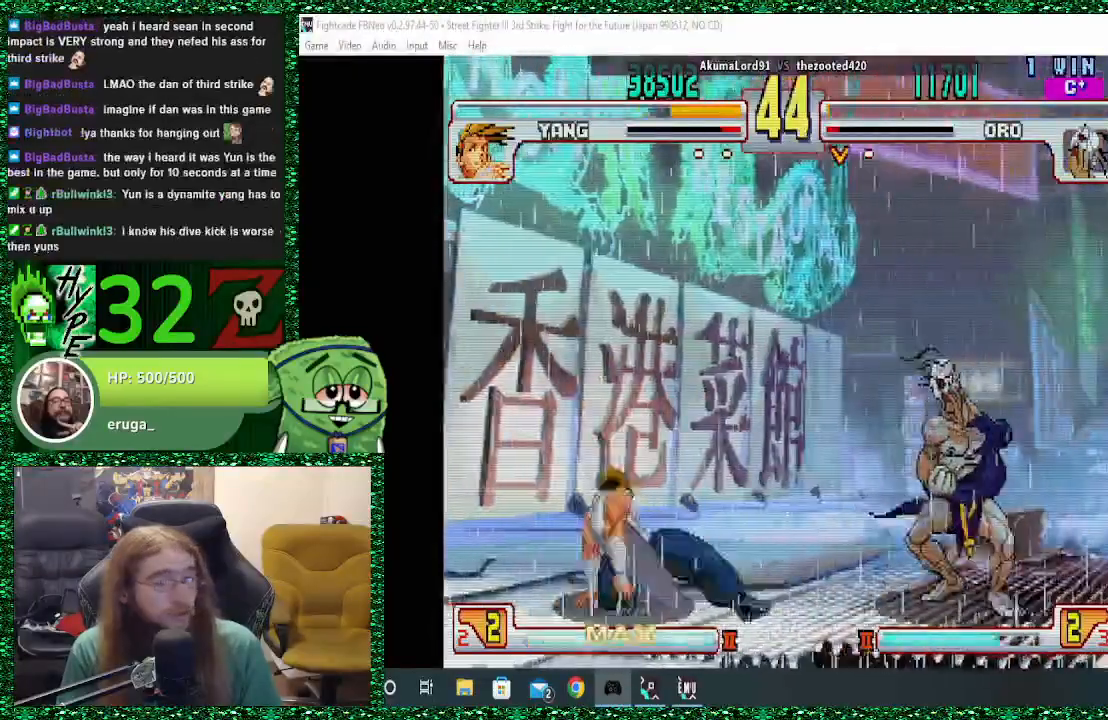
{"buttons": ["SQUARE"], "left_stick": "center", "events": [[433, "left_stick", "left"], [500, "SQUARE", "down"], [500, "left_stick", "center"]]}
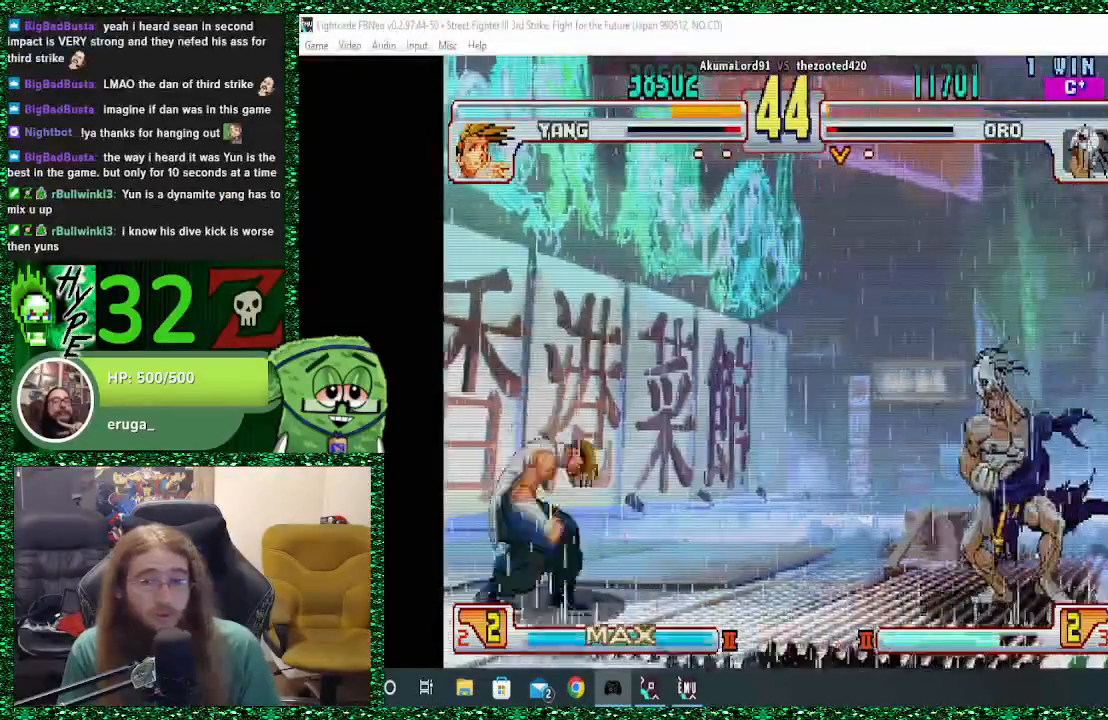
{"buttons": [], "left_stick": "right", "events": [[67, "left_stick", "right"], [100, "SQUARE", "up"]]}
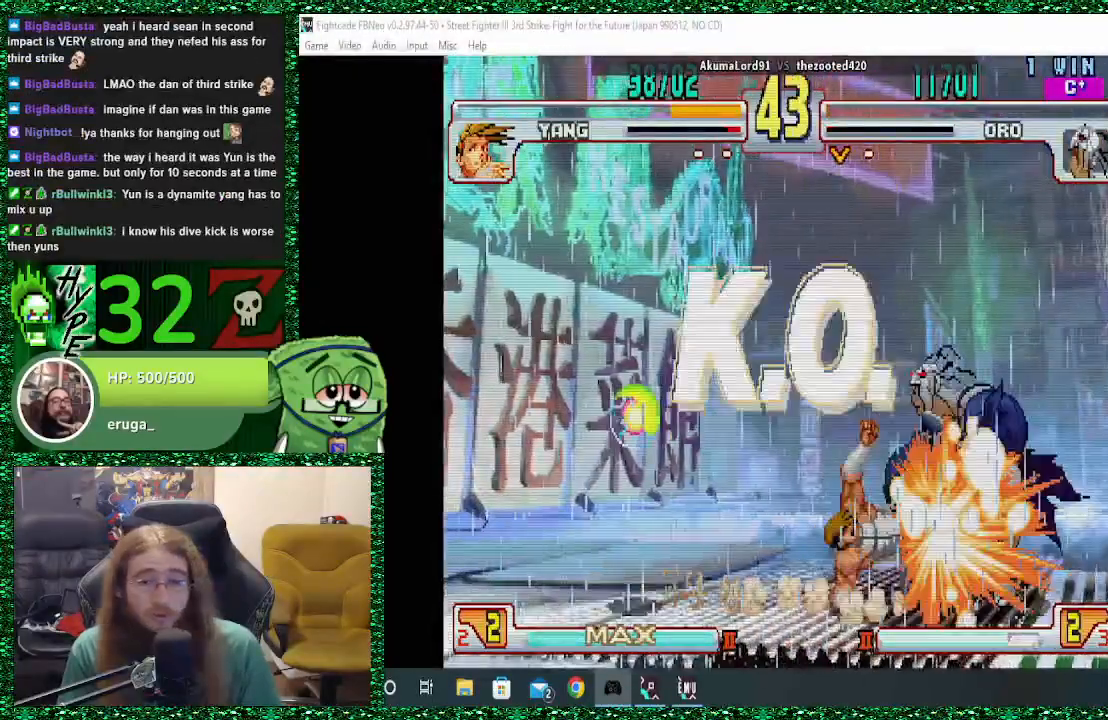
{"buttons": [], "left_stick": "right", "events": [[367, "left_stick", "down-right"], [500, "left_stick", "right"]]}
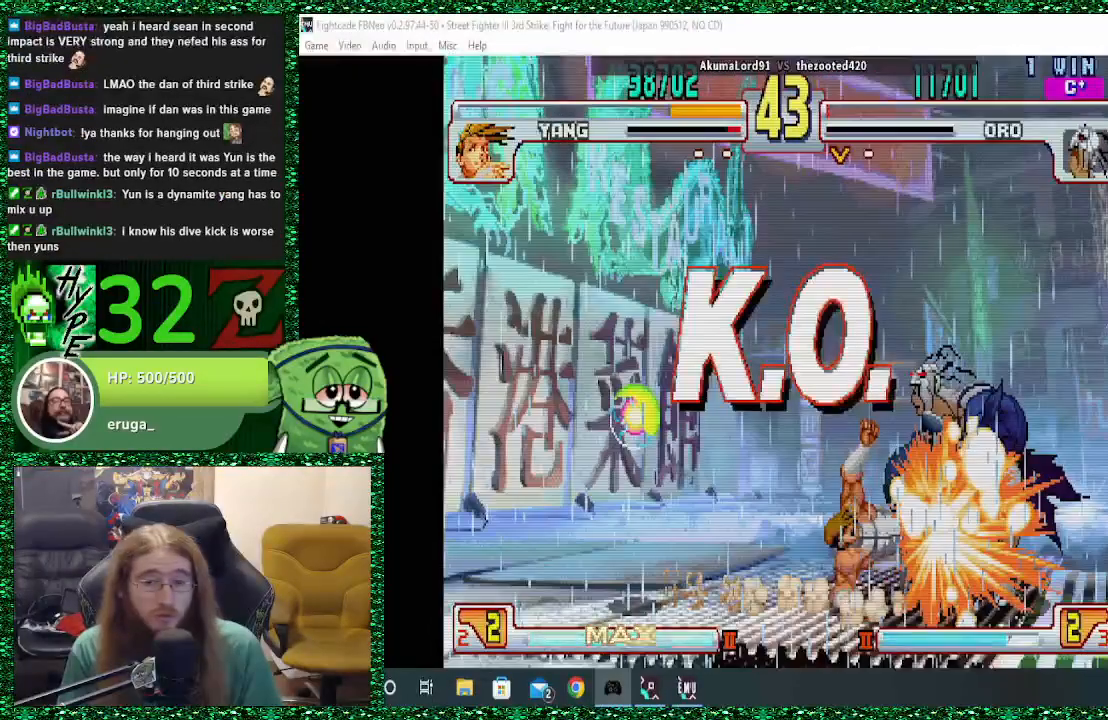
{"buttons": [], "left_stick": "center", "events": [[100, "left_stick", "center"]]}